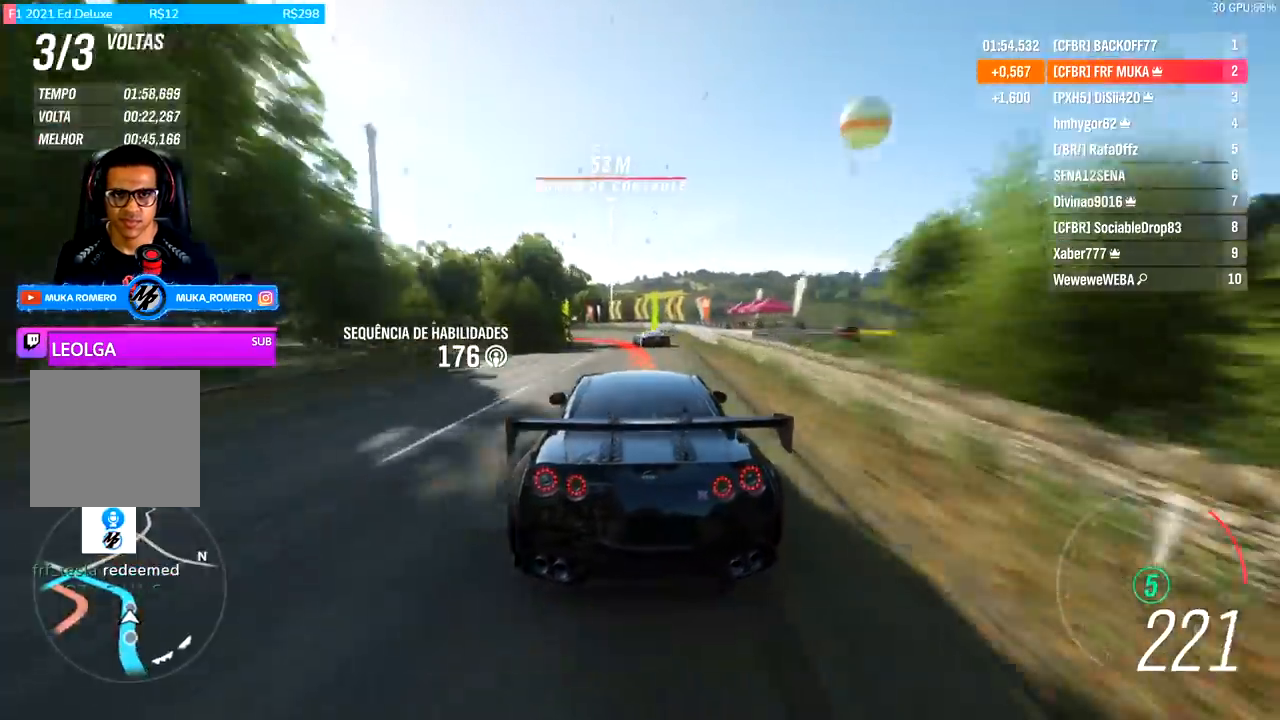
Gameplay with a controller (Xbox layout); each line is a JSON object with the inputs held at the frame after it. "events" lists button and stick changes between this image and that frame as [ms after this image, input, new state], when the widget could be followed in between.
{"buttons": [], "left_stick": "left", "right_stick": "center", "events": [[33, "R2", "up"]]}
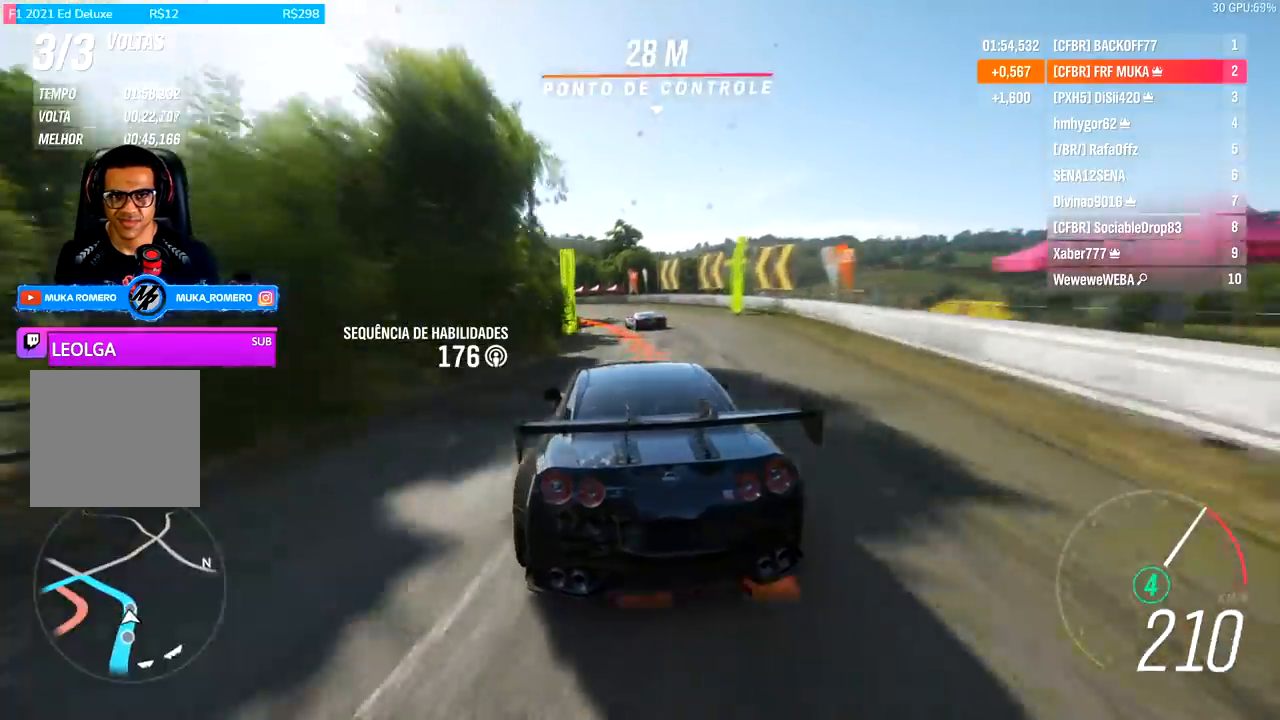
{"buttons": ["R2"], "left_stick": "left", "right_stick": "center", "events": [[433, "R2", "down"]]}
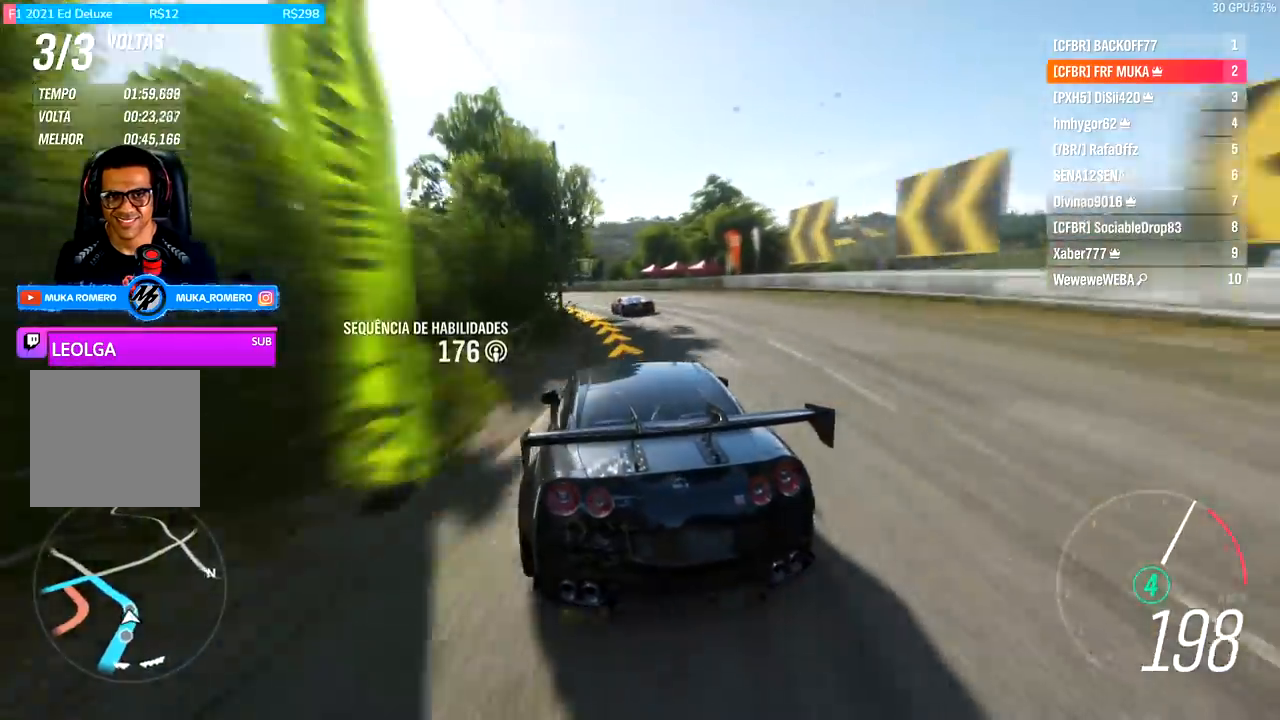
{"buttons": ["A", "B", "R2"], "left_stick": "left", "right_stick": "center", "events": [[500, "A", "down"], [500, "B", "down"]]}
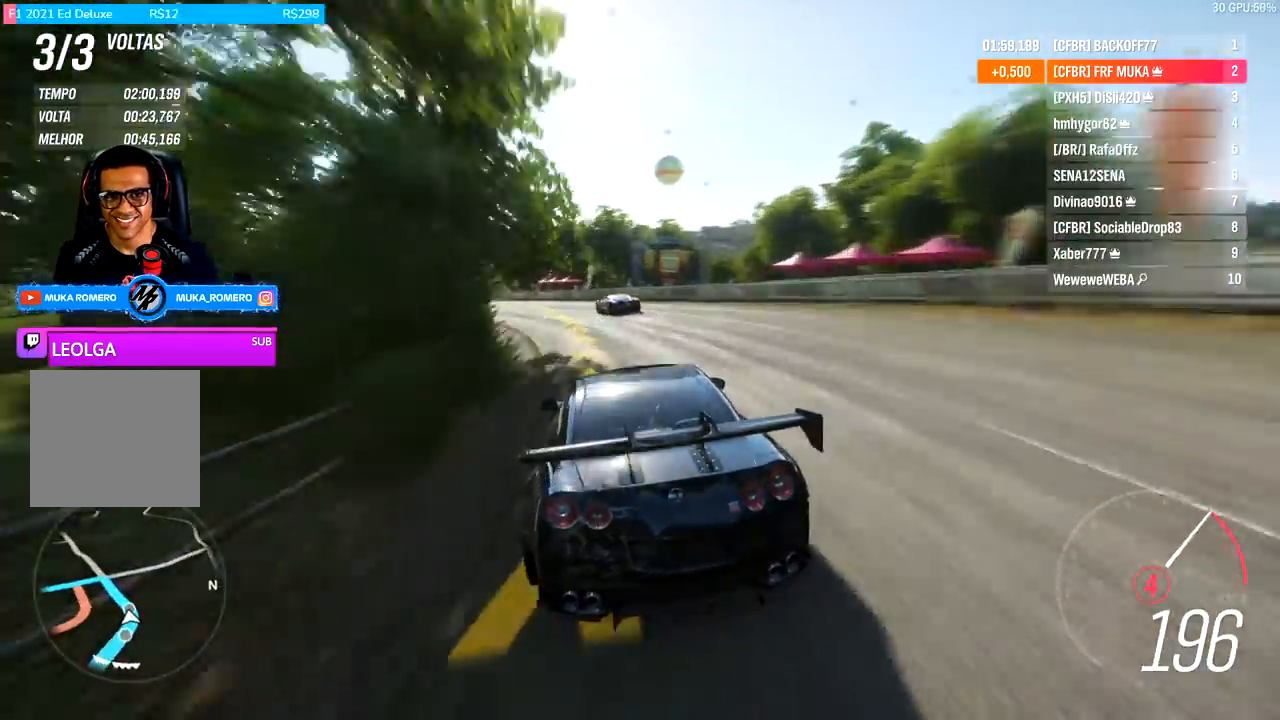
{"buttons": ["R2"], "left_stick": "left", "right_stick": "center", "events": [[100, "A", "up"], [100, "B", "up"]]}
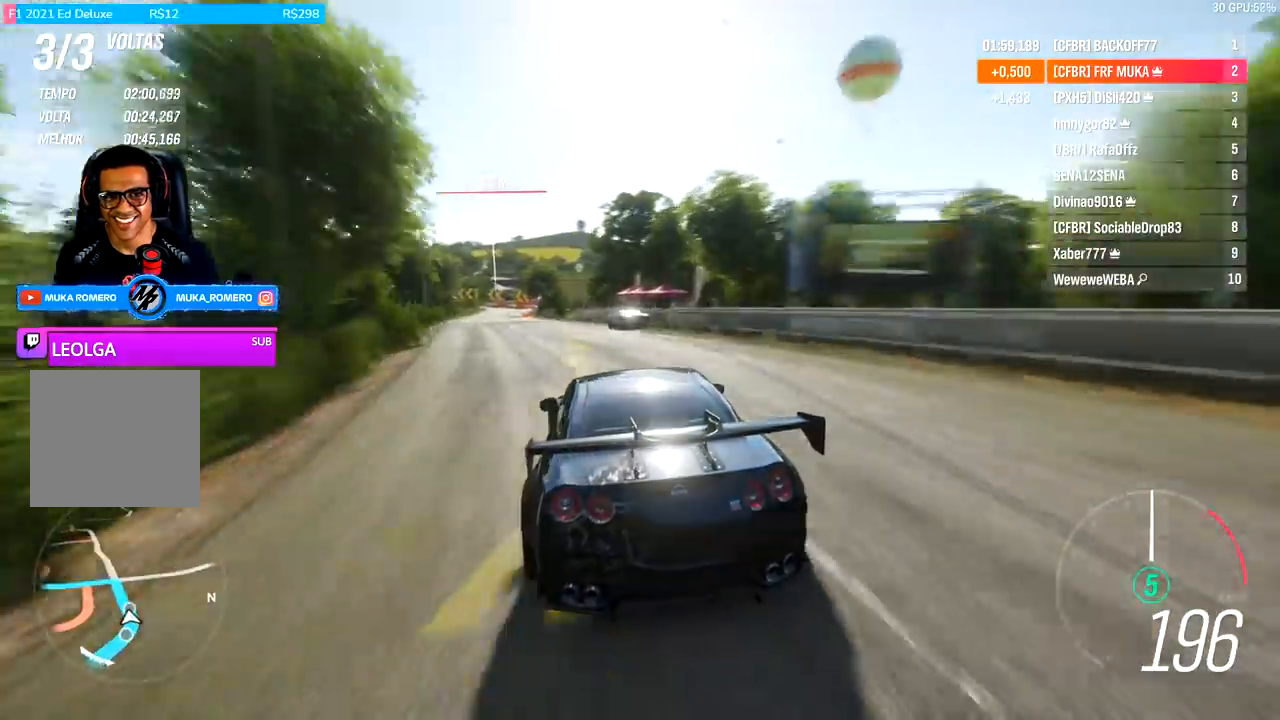
{"buttons": ["R2"], "left_stick": "center", "right_stick": "center", "events": [[333, "left_stick", "center"]]}
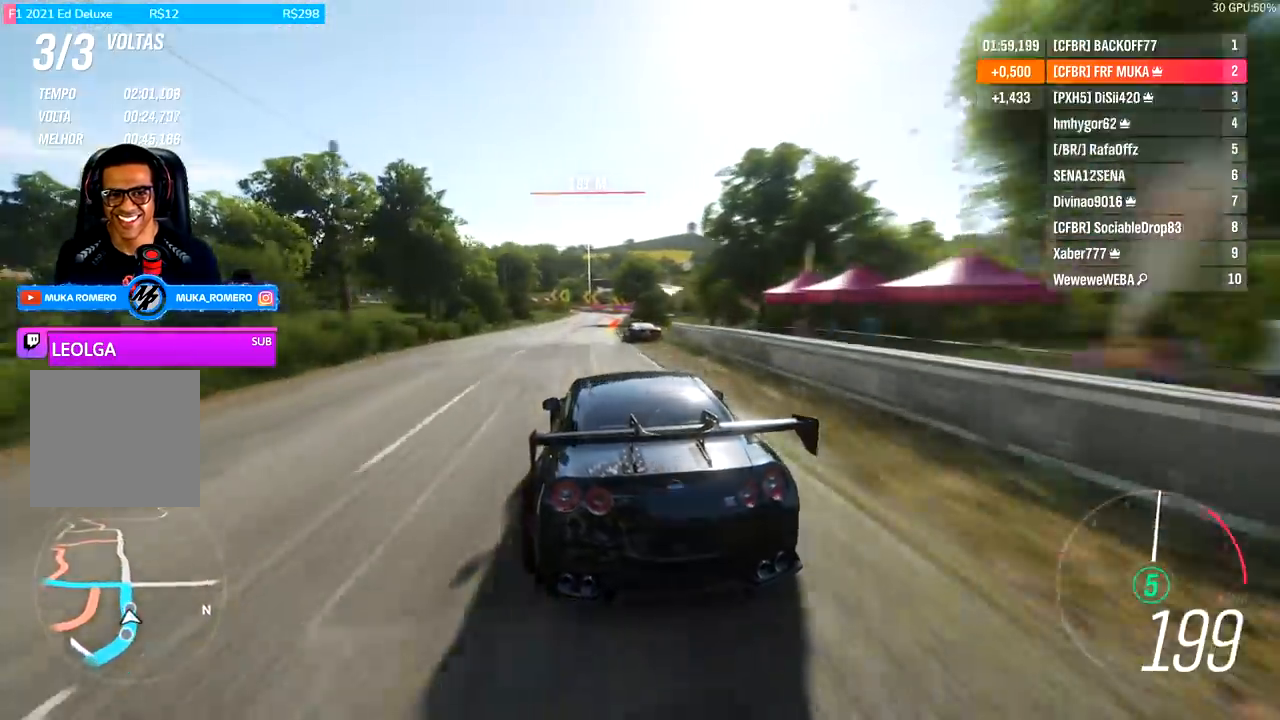
{"buttons": ["R2"], "left_stick": "right", "right_stick": "center", "events": [[200, "left_stick", "right"], [333, "left_stick", "center"], [467, "left_stick", "right"]]}
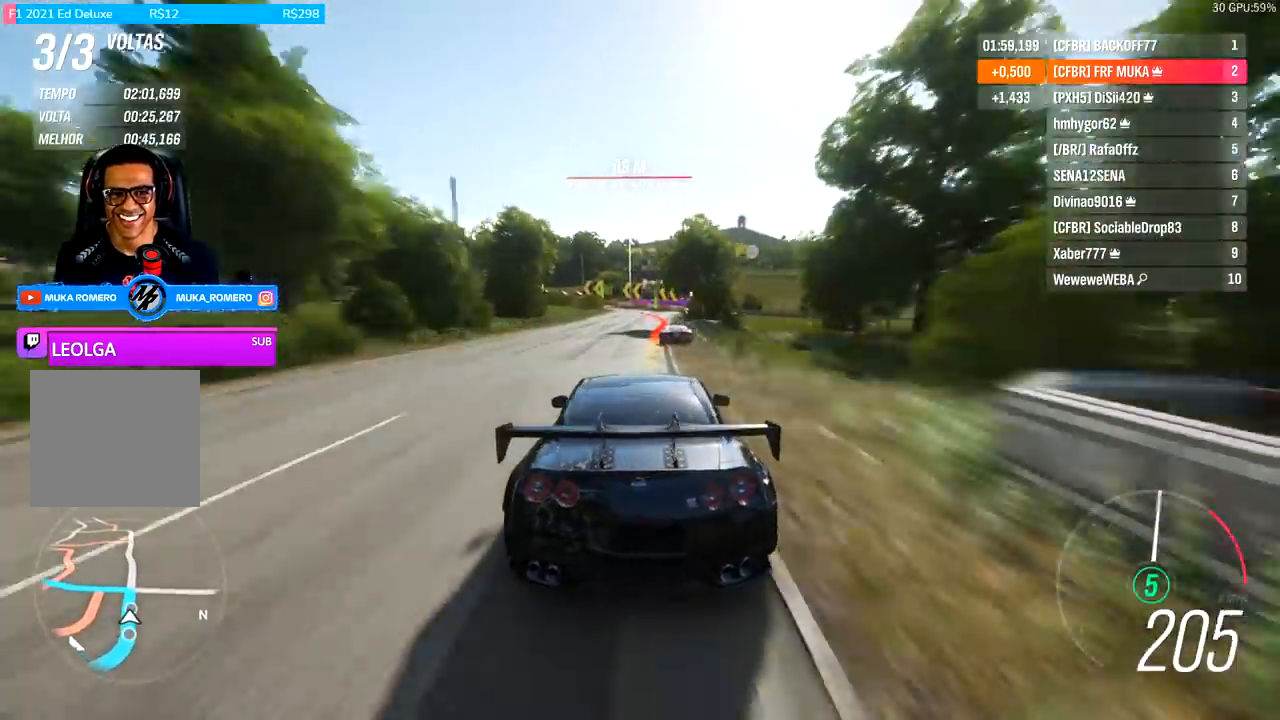
{"buttons": ["L2"], "left_stick": "center", "right_stick": "center", "events": [[100, "left_stick", "center"], [167, "R2", "up"], [333, "A", "down"], [333, "X", "down"], [367, "L2", "down"], [433, "A", "up"], [433, "X", "up"]]}
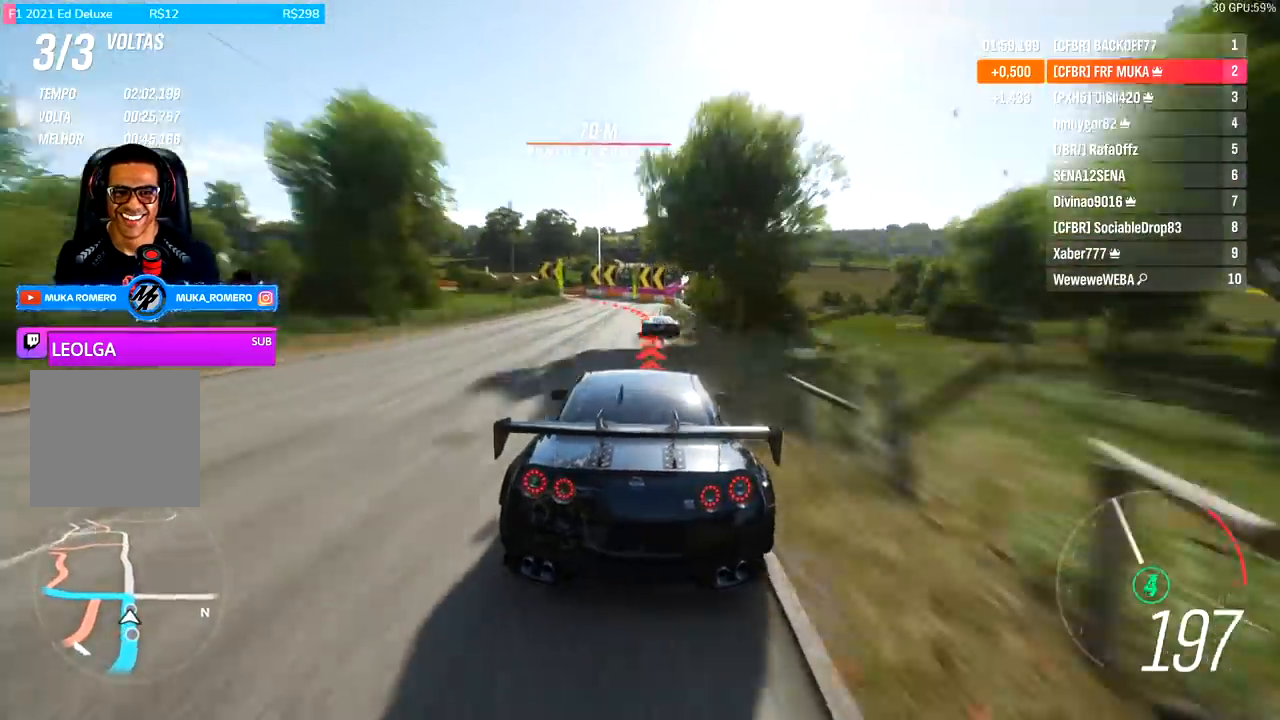
{"buttons": ["L2"], "left_stick": "left", "right_stick": "center", "events": [[33, "A", "down"], [33, "X", "down"], [100, "A", "up"], [100, "X", "up"], [200, "L2", "up"], [300, "L2", "down"], [367, "left_stick", "left"]]}
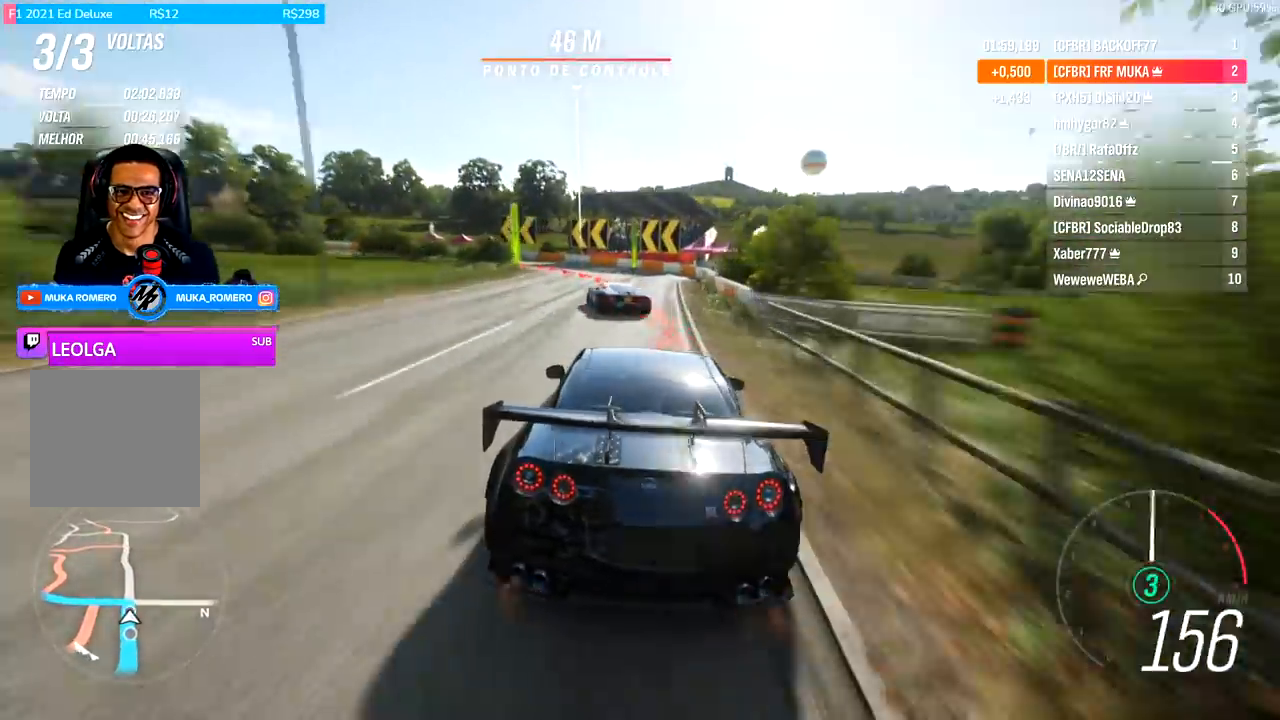
{"buttons": [], "left_stick": "left", "right_stick": "center", "events": [[33, "A", "down"], [33, "R2", "down"], [33, "X", "down"], [133, "A", "up"], [133, "X", "up"], [167, "R2", "up"], [433, "L2", "up"]]}
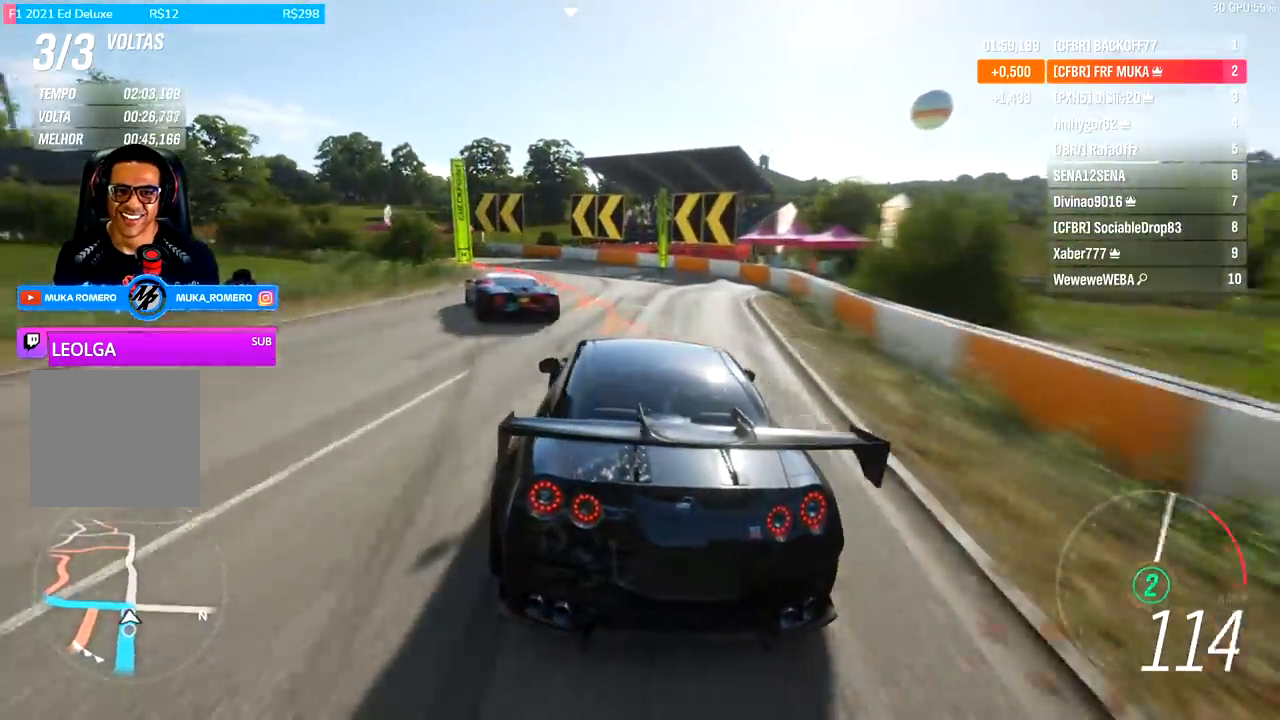
{"buttons": [], "left_stick": "left", "right_stick": "center", "events": [[67, "L2", "down"], [267, "L2", "up"]]}
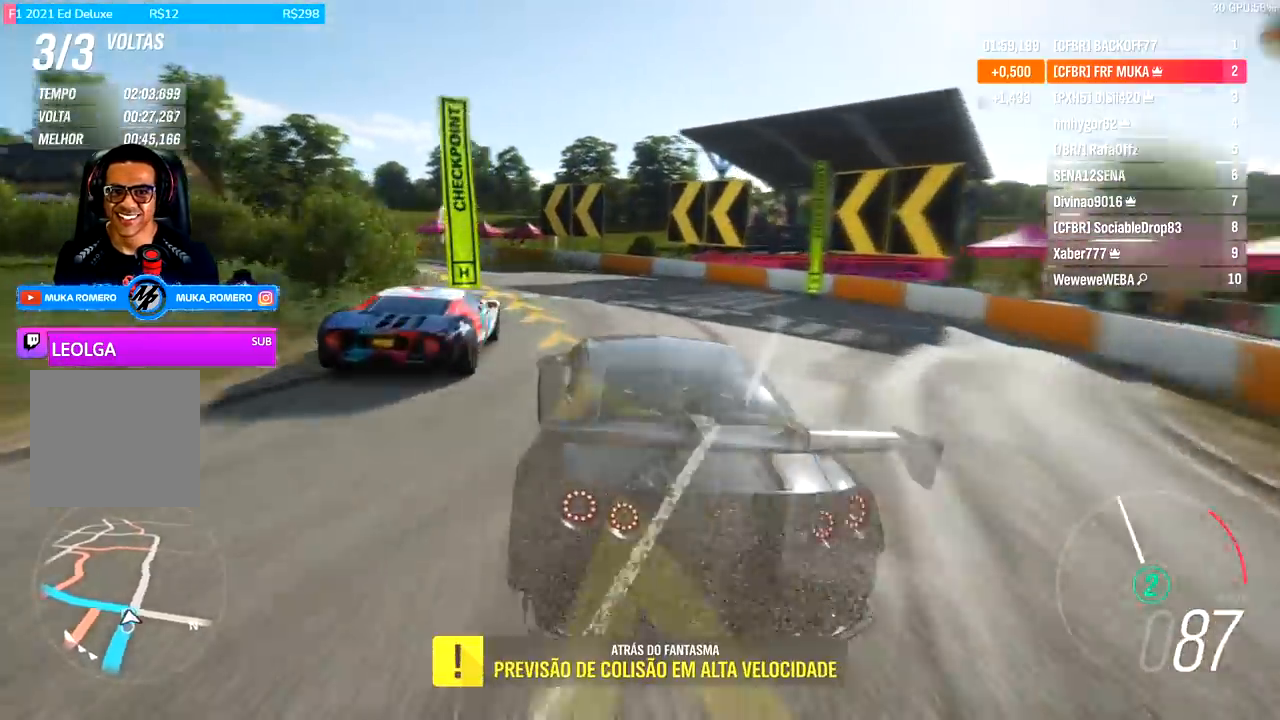
{"buttons": ["R2"], "left_stick": "left", "right_stick": "center", "events": [[500, "R2", "down"]]}
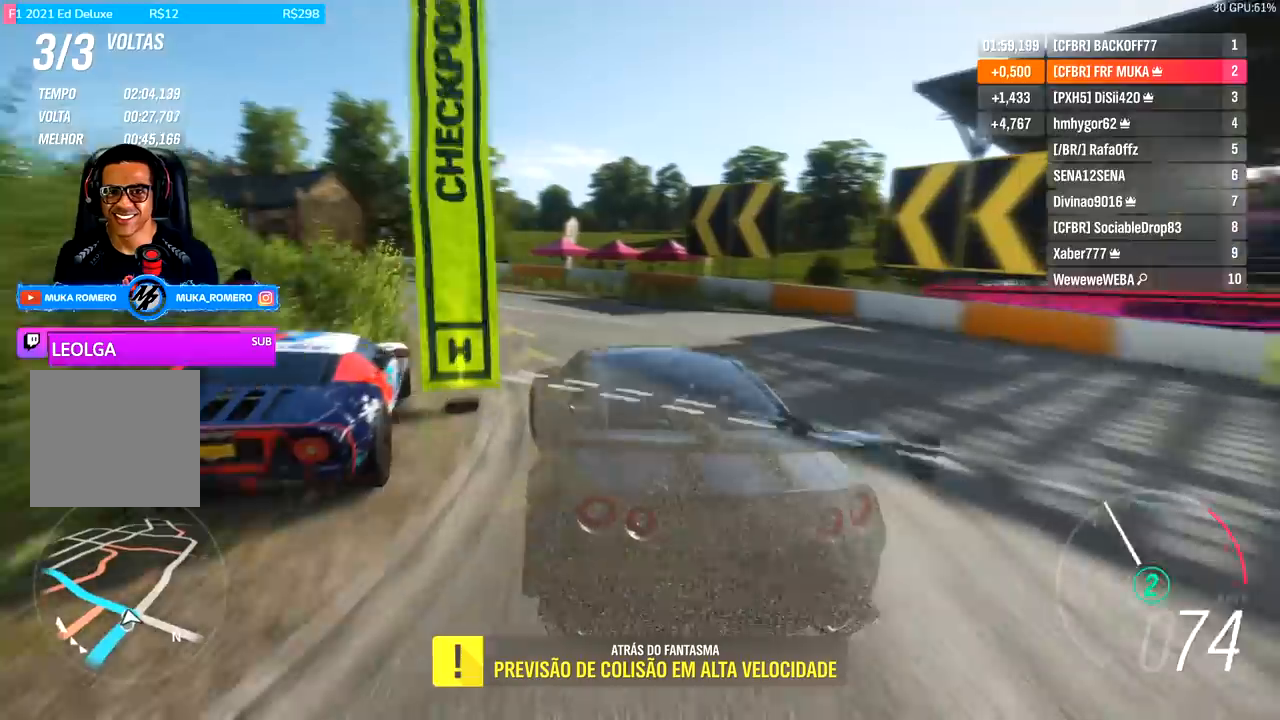
{"buttons": ["R2"], "left_stick": "left", "right_stick": "center", "events": [[400, "left_stick", "center"], [500, "left_stick", "left"]]}
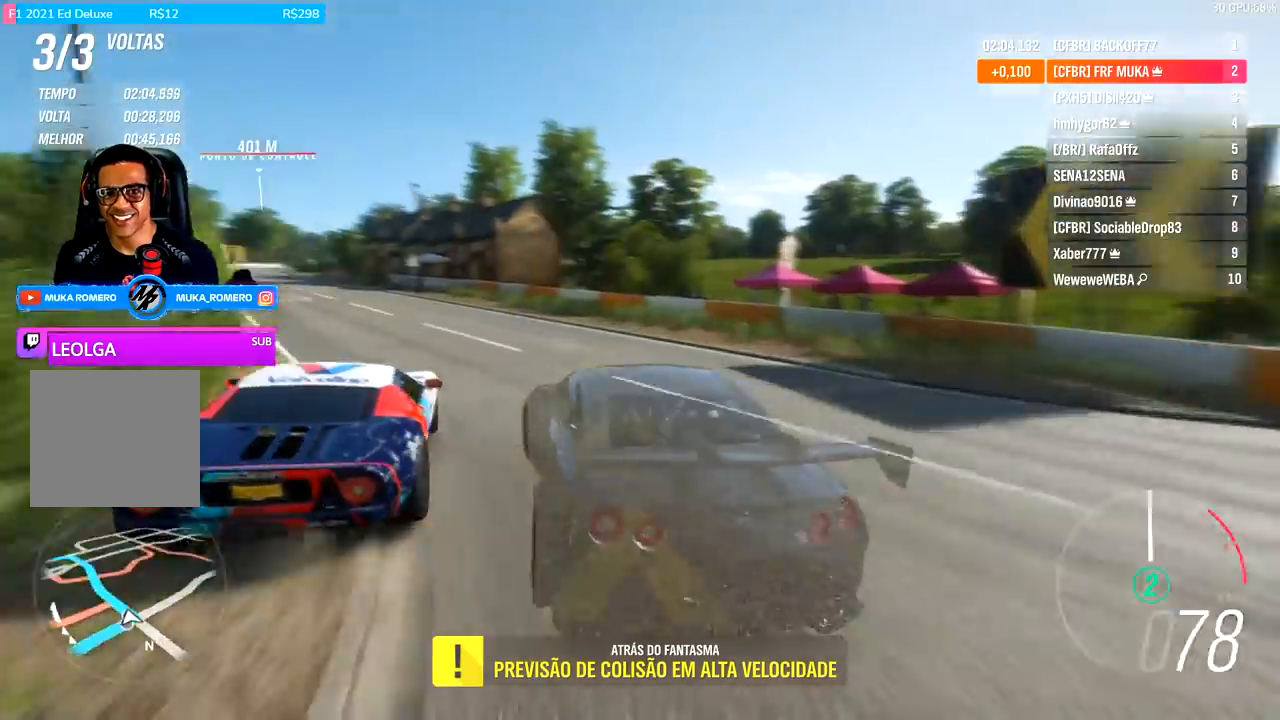
{"buttons": ["R2"], "left_stick": "down-left", "right_stick": "center", "events": [[267, "left_stick", "center"], [367, "left_stick", "down-left"]]}
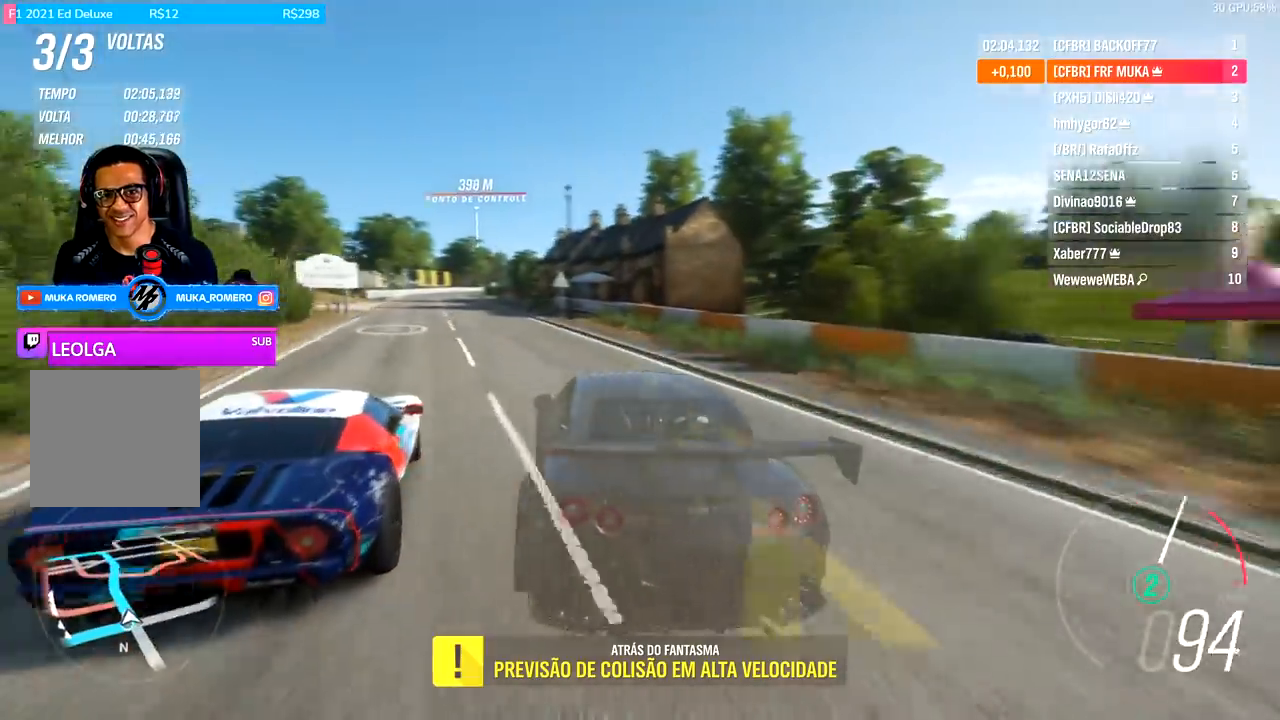
{"buttons": ["R2"], "left_stick": "left", "right_stick": "center", "events": [[167, "left_stick", "center"], [500, "left_stick", "left"]]}
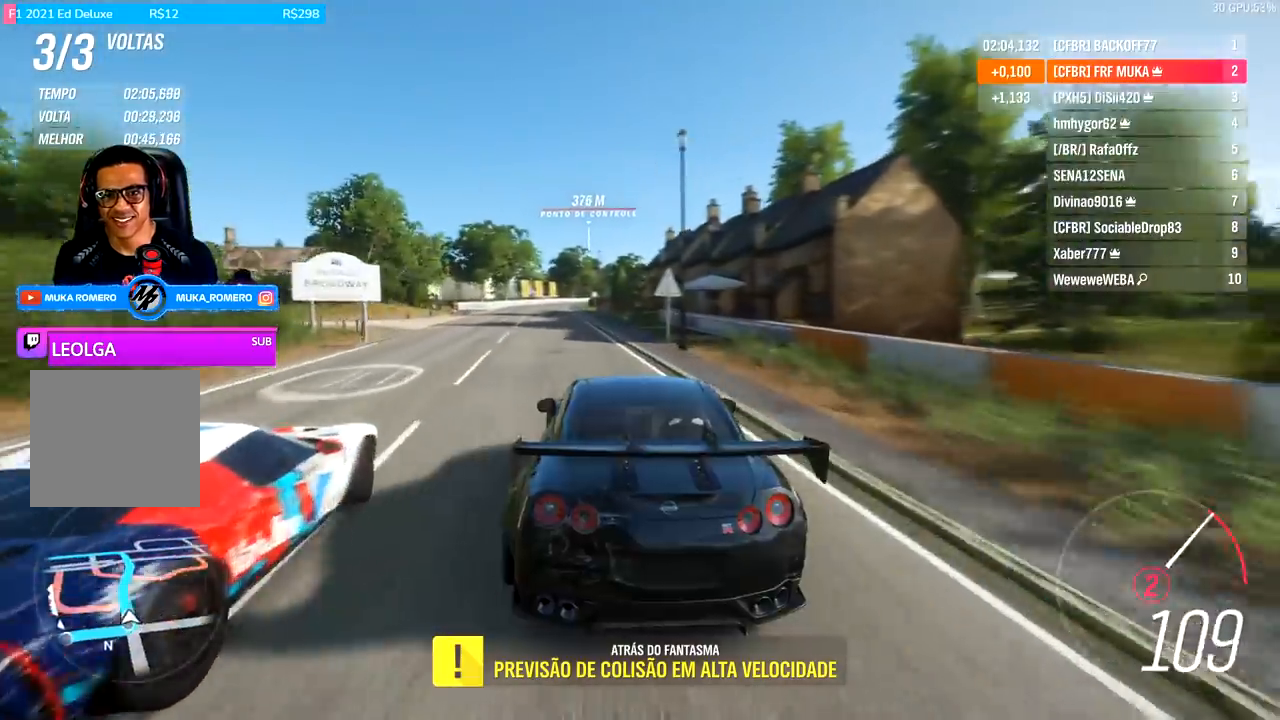
{"buttons": ["R2"], "left_stick": "center", "right_stick": "center", "events": [[67, "left_stick", "center"], [200, "A", "down"], [200, "B", "down"], [233, "left_stick", "down-left"], [300, "A", "up"], [300, "B", "up"], [400, "left_stick", "center"]]}
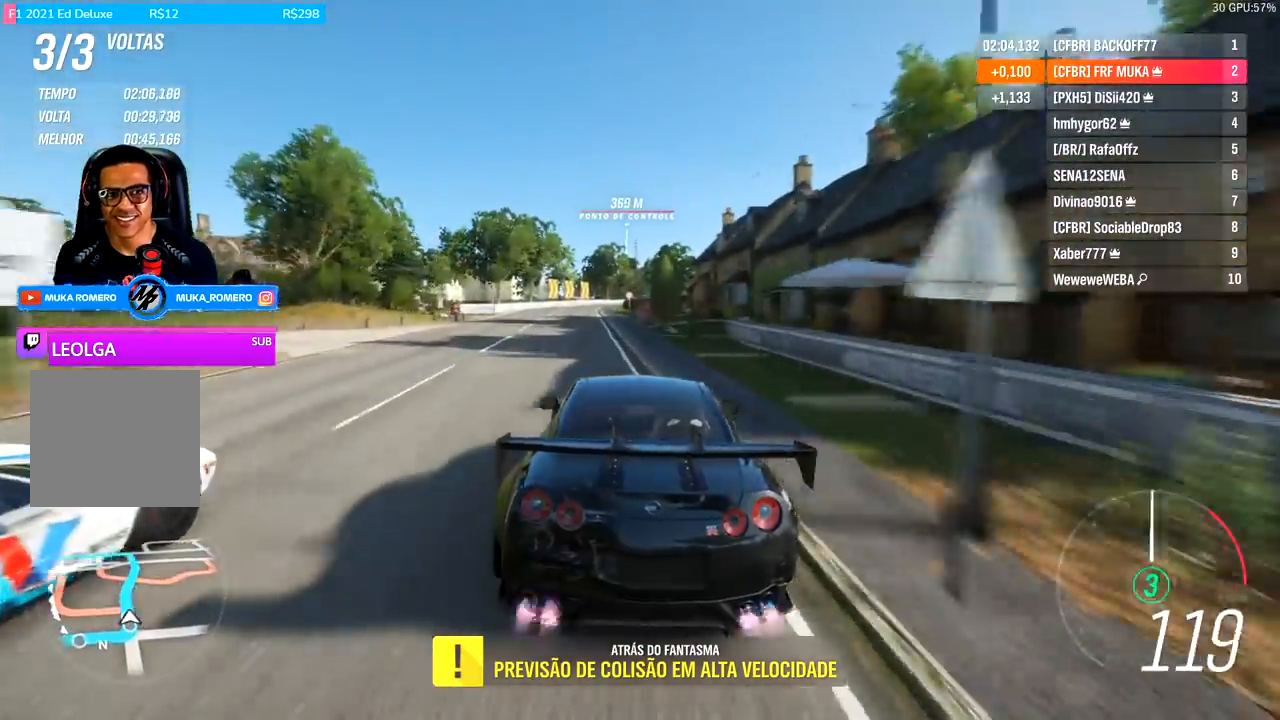
{"buttons": ["R2"], "left_stick": "left", "right_stick": "center", "events": [[133, "left_stick", "down-left"], [300, "left_stick", "center"], [400, "left_stick", "left"]]}
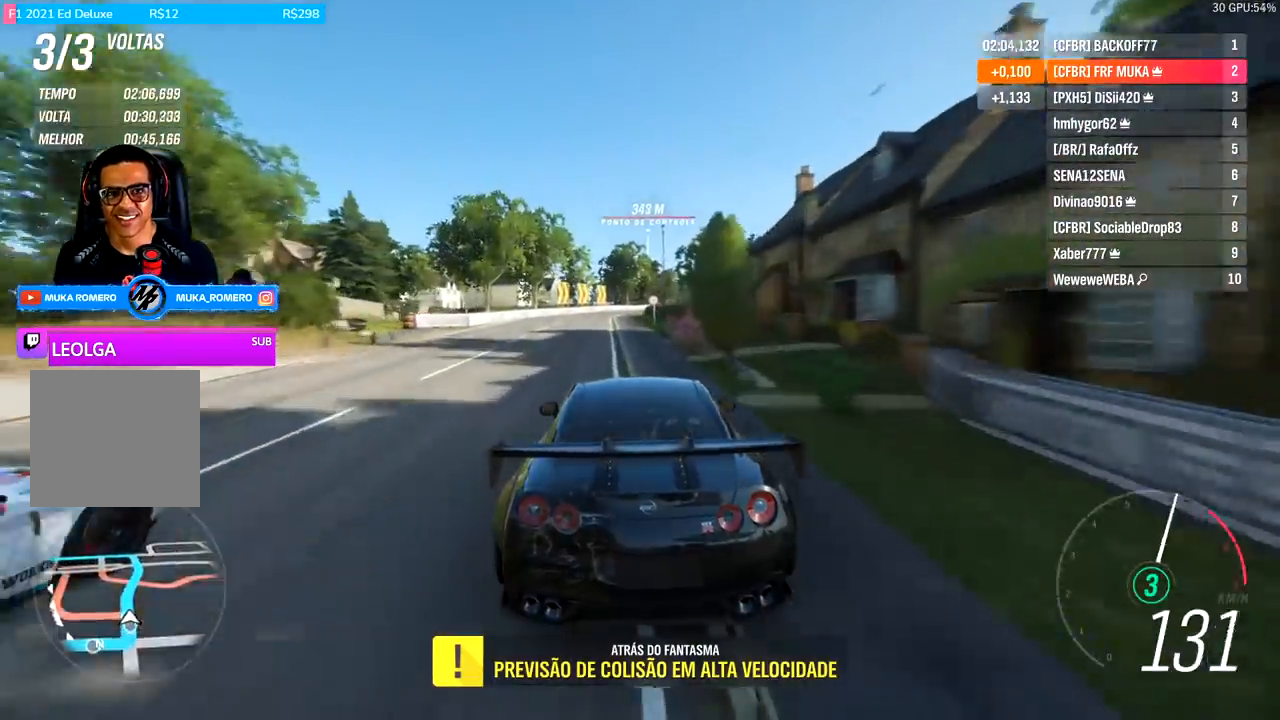
{"buttons": ["R2"], "left_stick": "center", "right_stick": "center", "events": [[67, "left_stick", "center"]]}
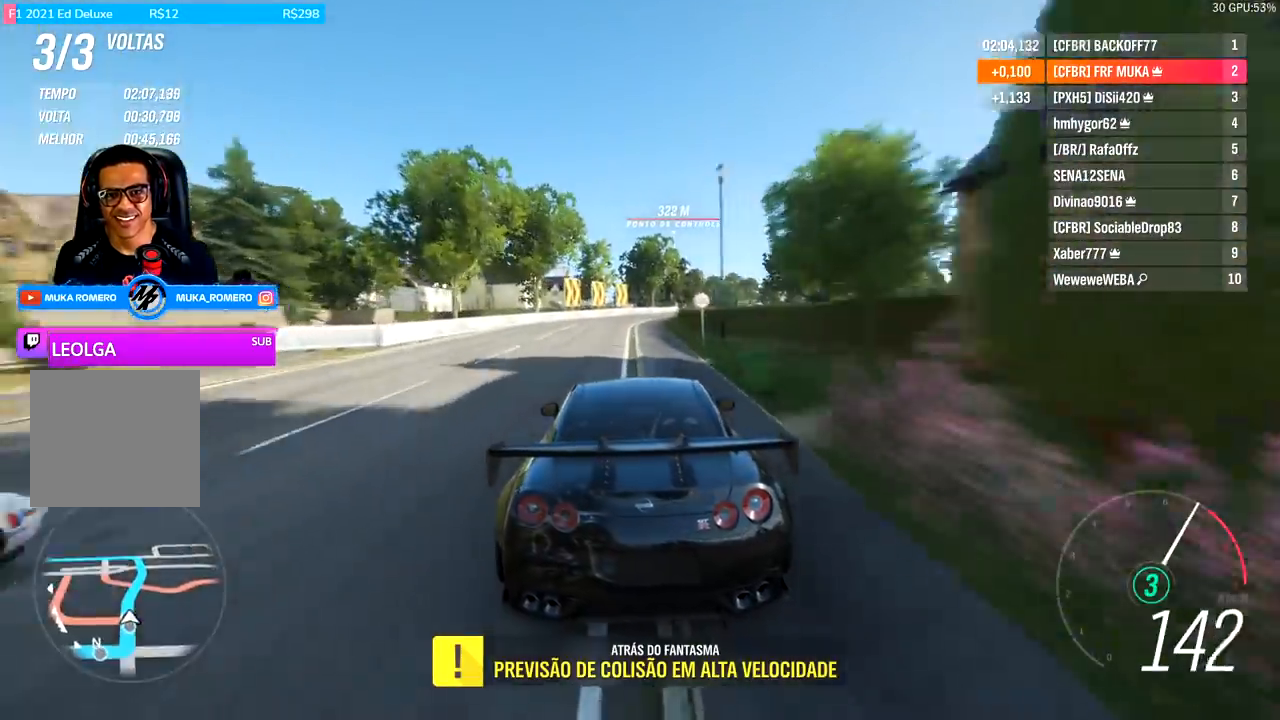
{"buttons": ["R2"], "left_stick": "center", "right_stick": "center", "events": [[333, "left_stick", "right"], [500, "left_stick", "center"]]}
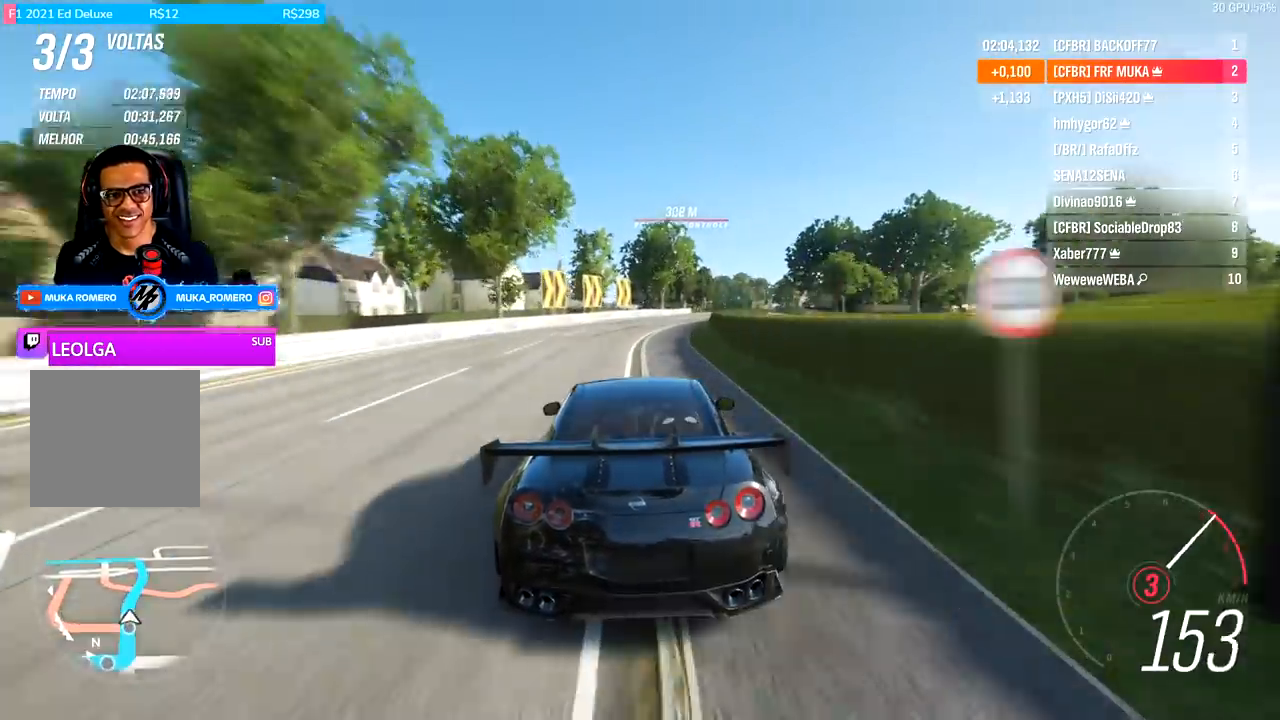
{"buttons": ["R2"], "left_stick": "right", "right_stick": "center", "events": [[133, "left_stick", "right"], [200, "A", "down"], [200, "B", "down"], [300, "A", "up"], [300, "B", "up"], [300, "left_stick", "center"], [433, "left_stick", "right"]]}
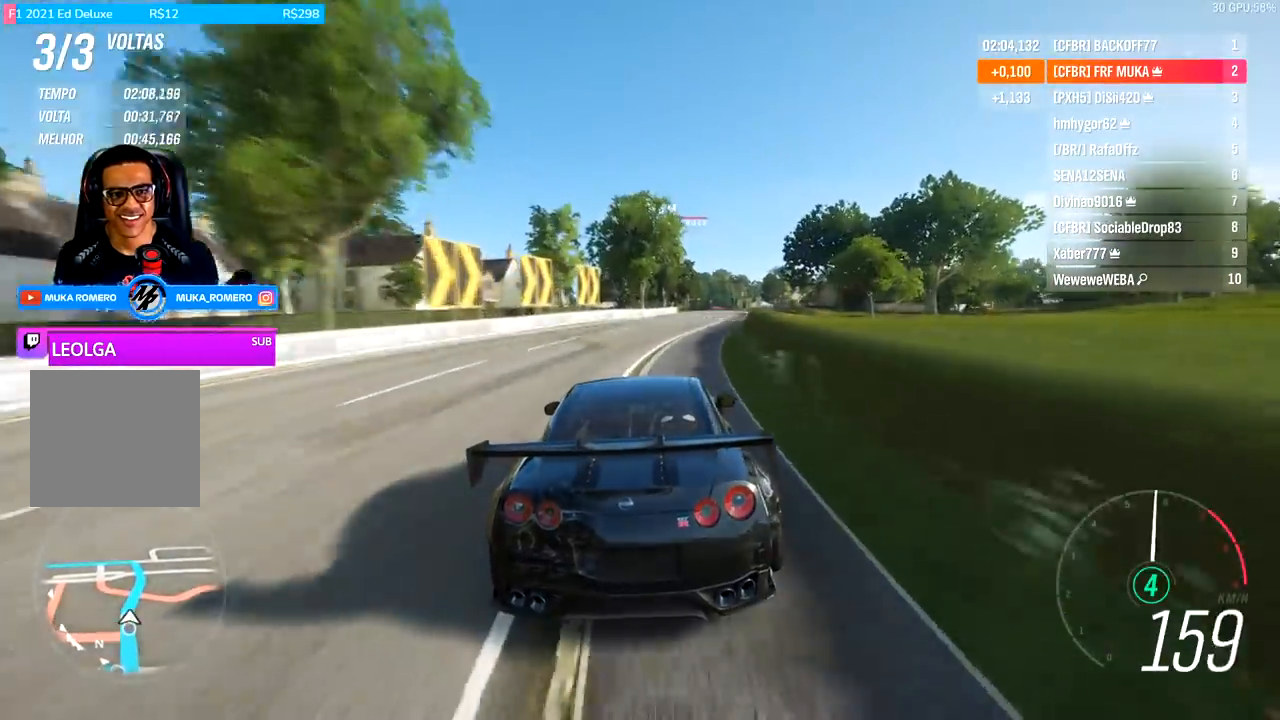
{"buttons": ["R2", "R3"], "left_stick": "center", "right_stick": "center", "events": [[133, "left_stick", "center"], [300, "left_stick", "right"], [333, "R3", "down"], [400, "left_stick", "center"]]}
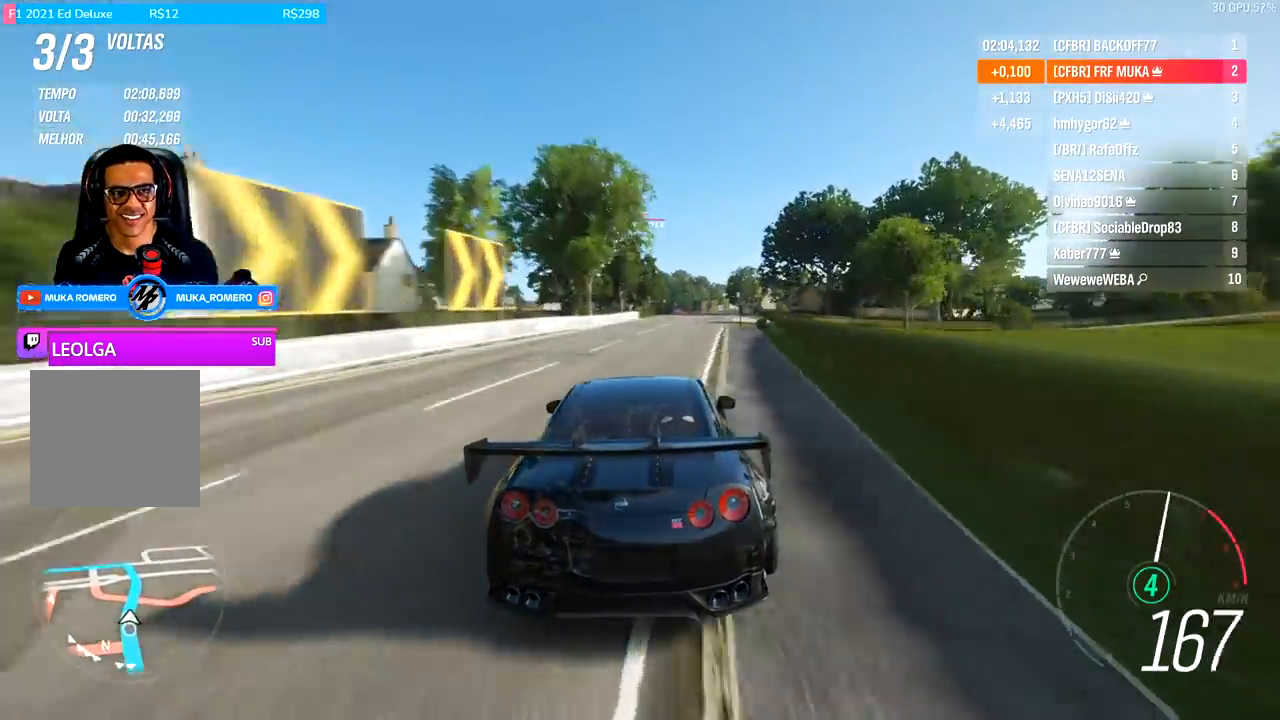
{"buttons": ["R2", "R3"], "left_stick": "center", "right_stick": "center", "events": [[33, "left_stick", "right"], [233, "left_stick", "center"], [367, "left_stick", "right"], [433, "left_stick", "center"]]}
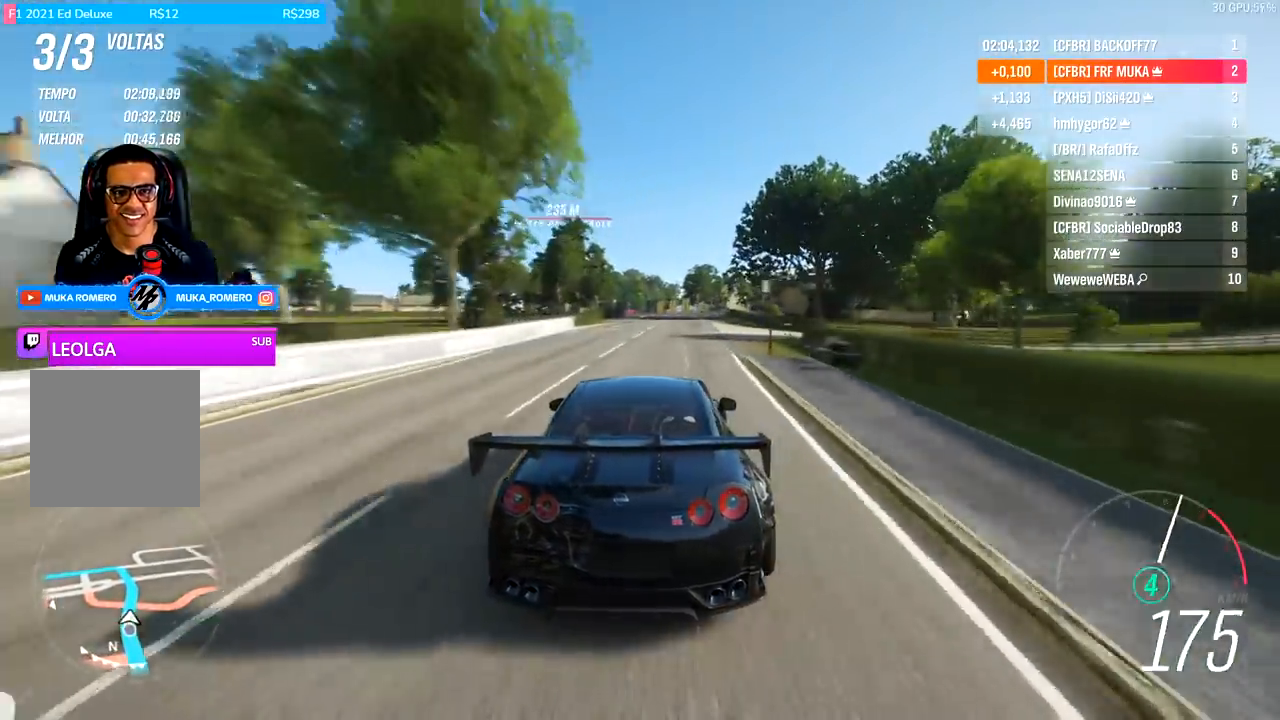
{"buttons": ["R2"], "left_stick": "center", "right_stick": "center", "events": [[67, "R3", "up"]]}
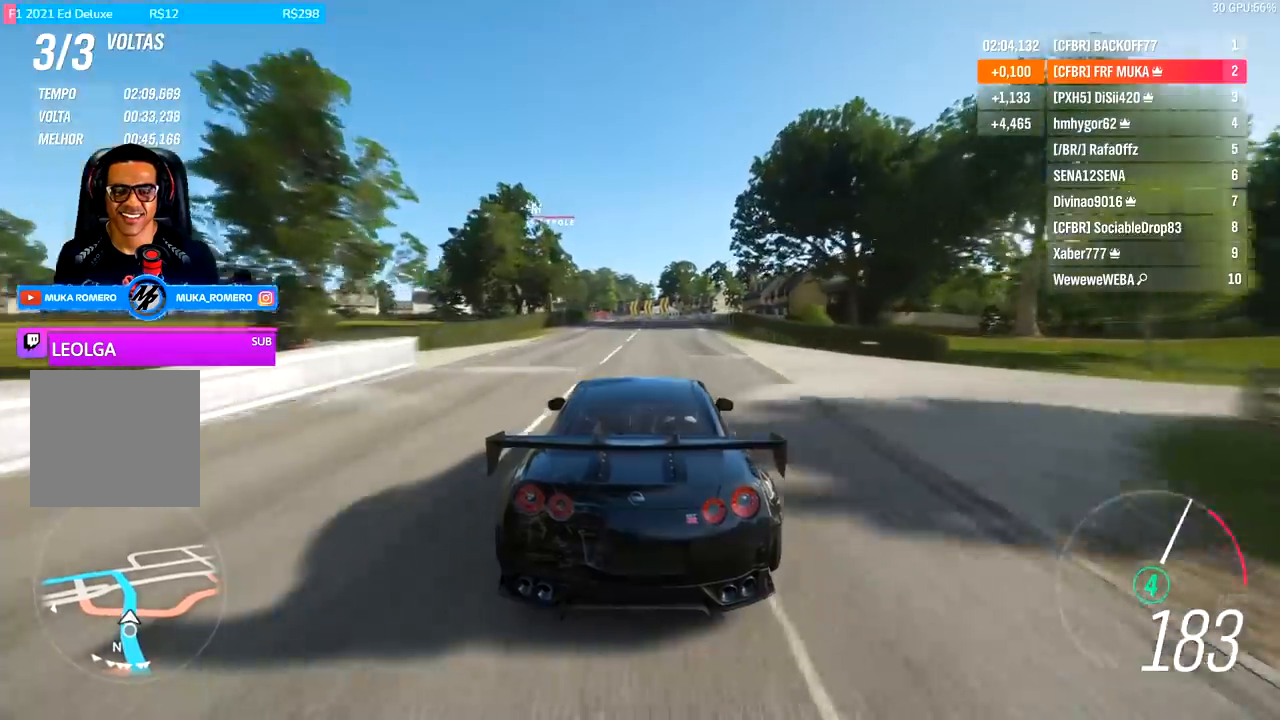
{"buttons": ["R2"], "left_stick": "center", "right_stick": "center", "events": [[33, "left_stick", "left"], [133, "left_stick", "center"], [367, "left_stick", "down-left"], [467, "left_stick", "center"]]}
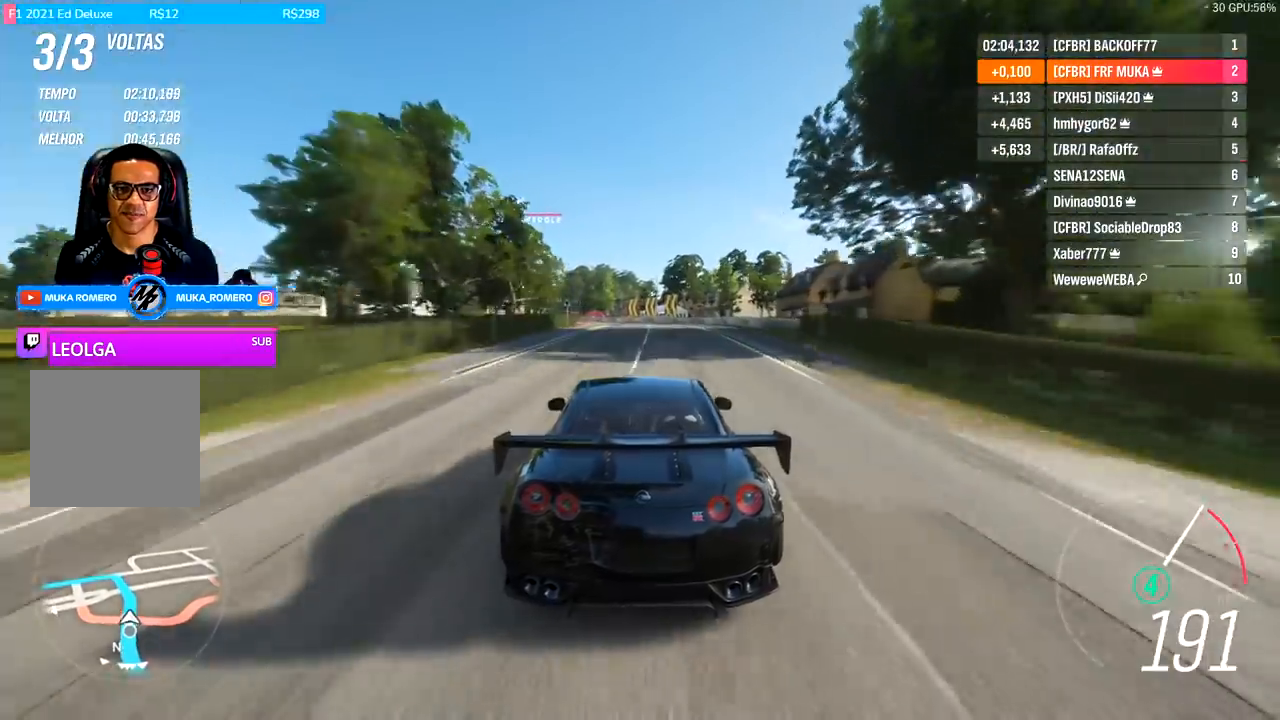
{"buttons": ["R2"], "left_stick": "left", "right_stick": "center", "events": [[100, "left_stick", "left"], [300, "left_stick", "up-left"], [400, "left_stick", "left"]]}
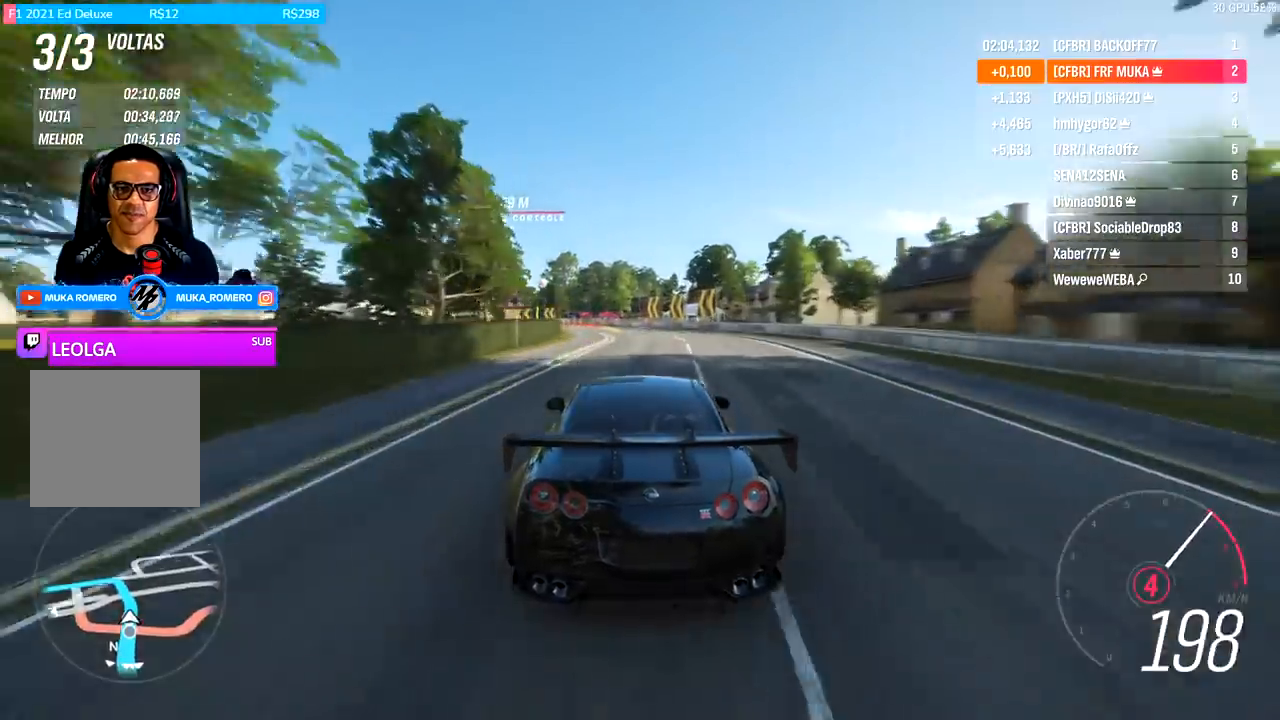
{"buttons": ["R2"], "left_stick": "left", "right_stick": "center", "events": [[100, "left_stick", "center"], [167, "A", "down"], [167, "B", "down"], [233, "left_stick", "left"], [267, "A", "up"], [267, "B", "up"], [367, "left_stick", "center"], [433, "left_stick", "left"]]}